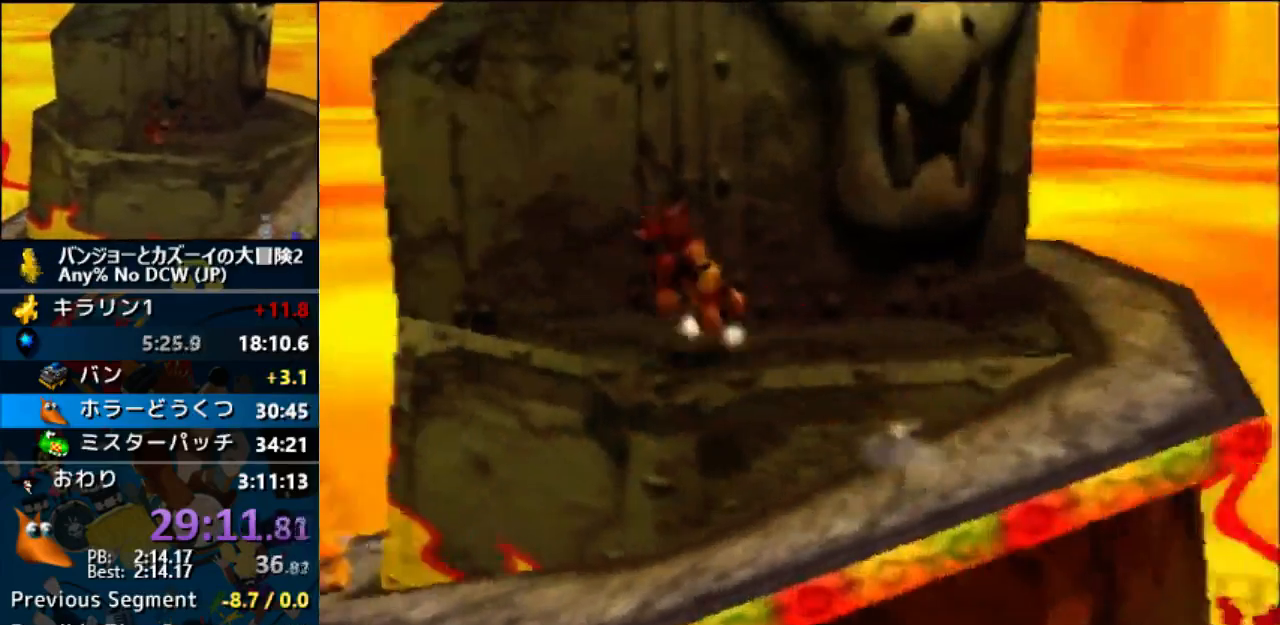
Gameplay with a controller (Nintendo layout); each line is a JSON object with the inputs held at the frame after it. "events" lists button and stick changes between this image and that frame as [ms after this image, input, new state], when the widget could be followed in between. Not read: B C_LEFT C_RIGHT L1 L3 R1 R3.
{"buttons": ["A"], "left_stick": "center", "events": []}
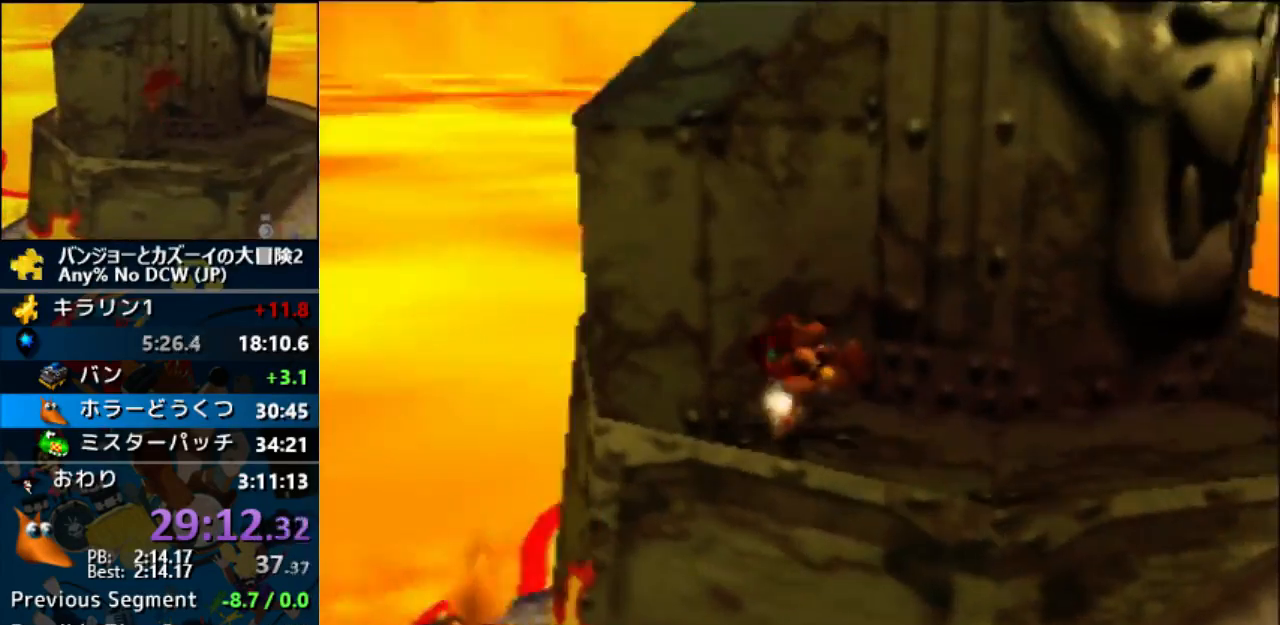
{"buttons": ["A"], "left_stick": "center", "events": []}
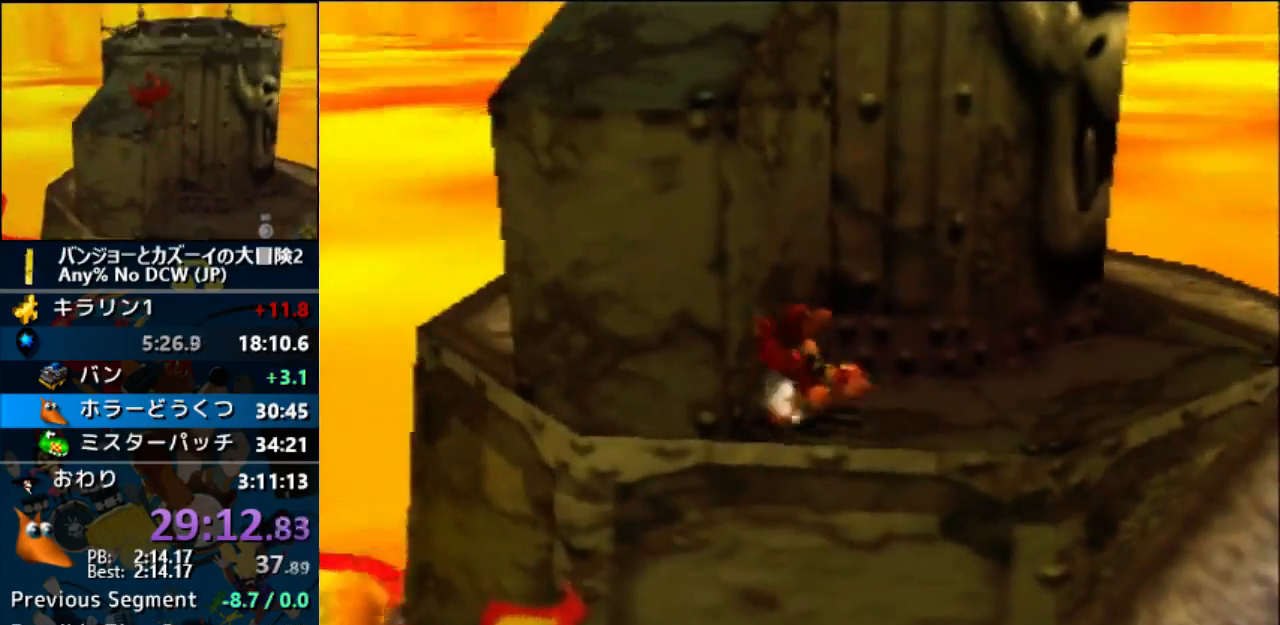
{"buttons": ["A"], "left_stick": "center", "events": []}
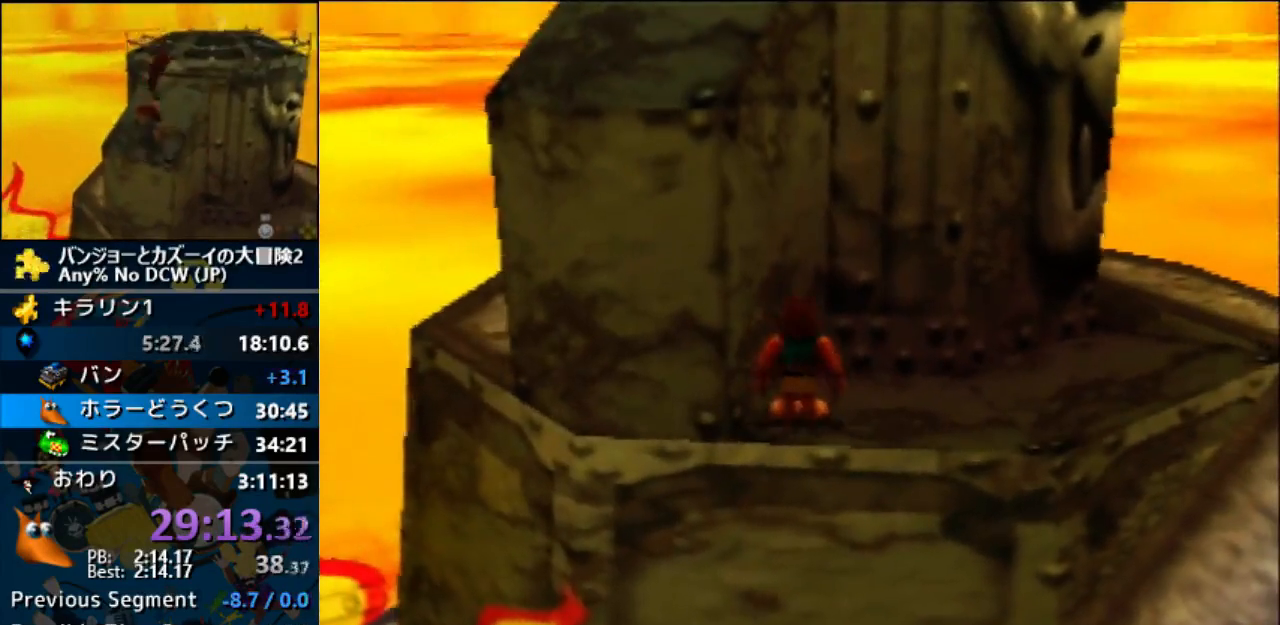
{"buttons": ["A"], "left_stick": "center", "events": []}
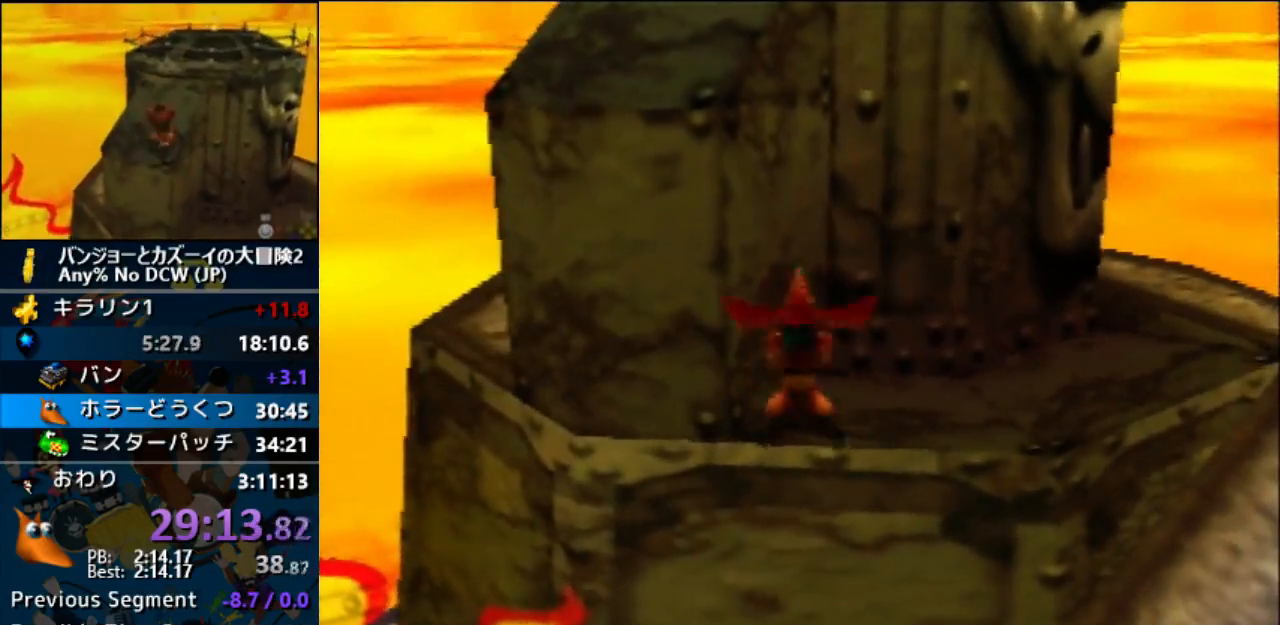
{"buttons": ["A"], "left_stick": "center", "events": []}
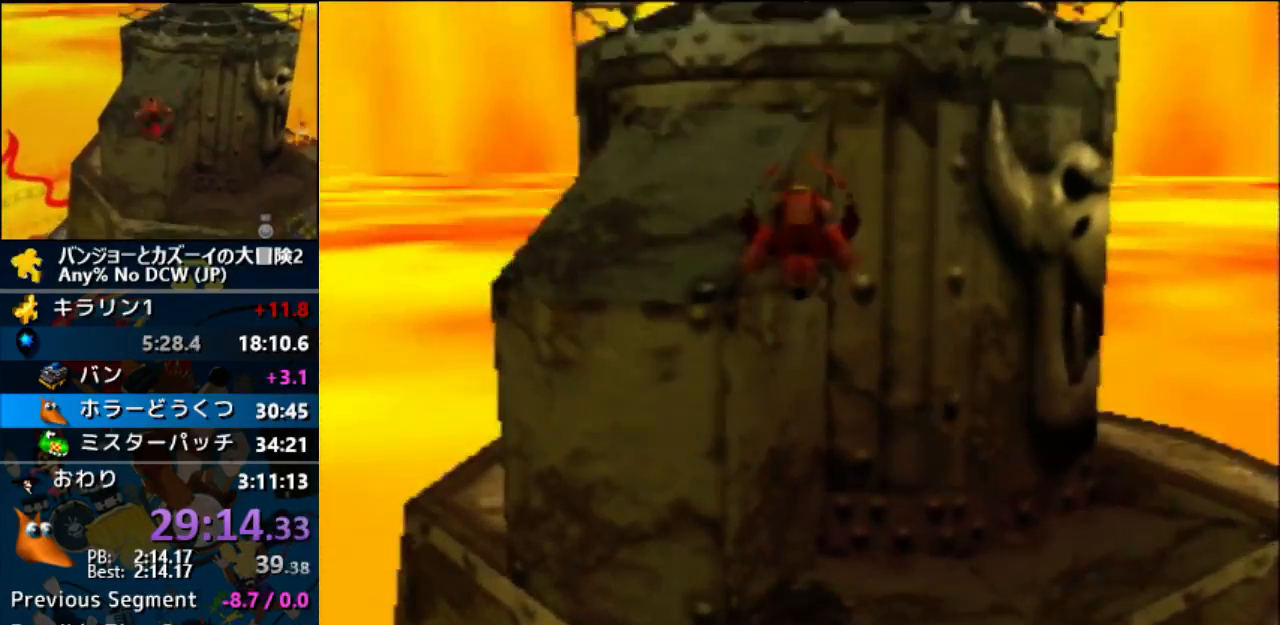
{"buttons": ["A"], "left_stick": "center", "events": []}
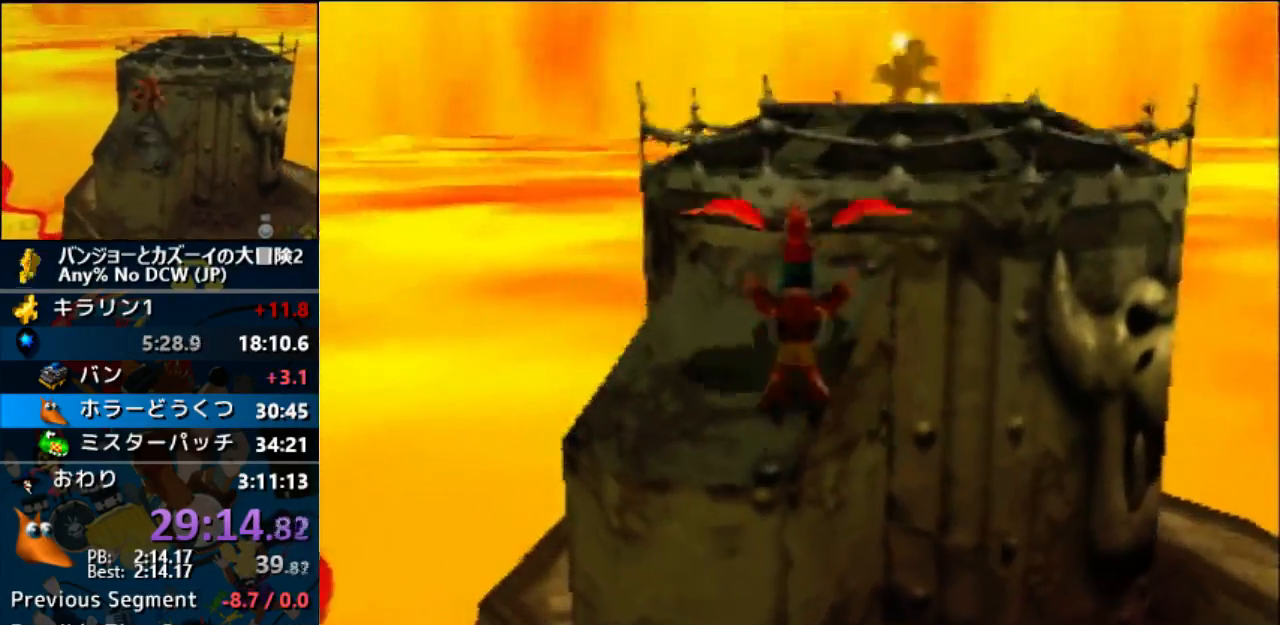
{"buttons": ["A"], "left_stick": "center", "events": []}
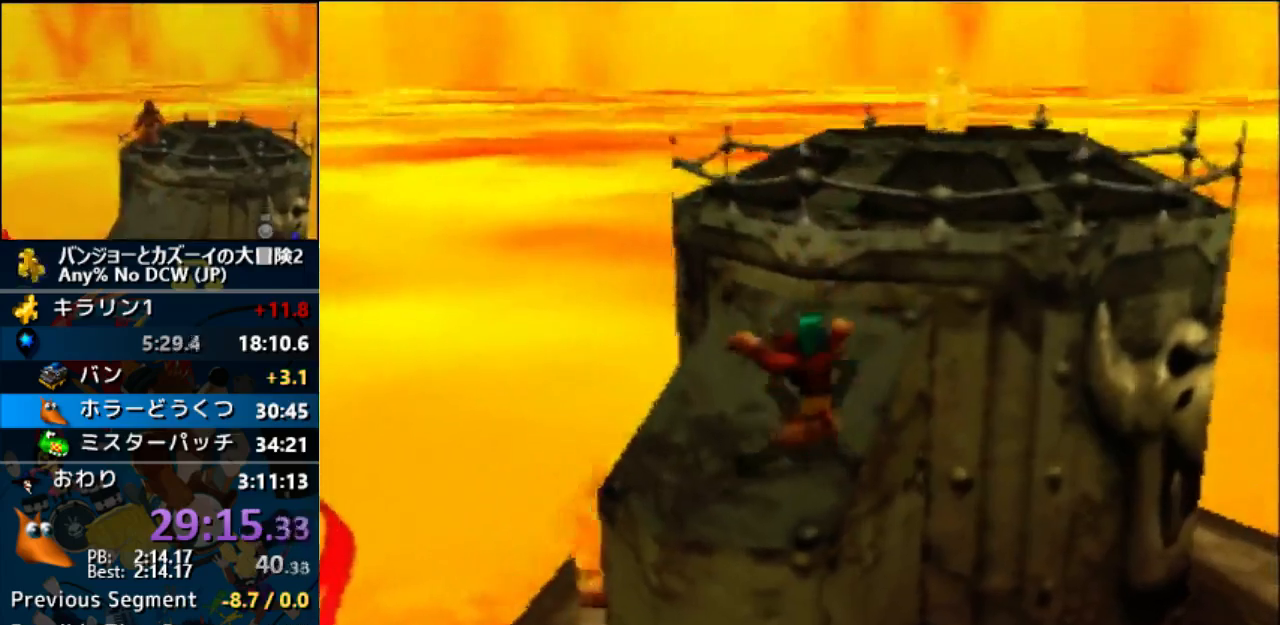
{"buttons": ["A"], "left_stick": "center", "events": []}